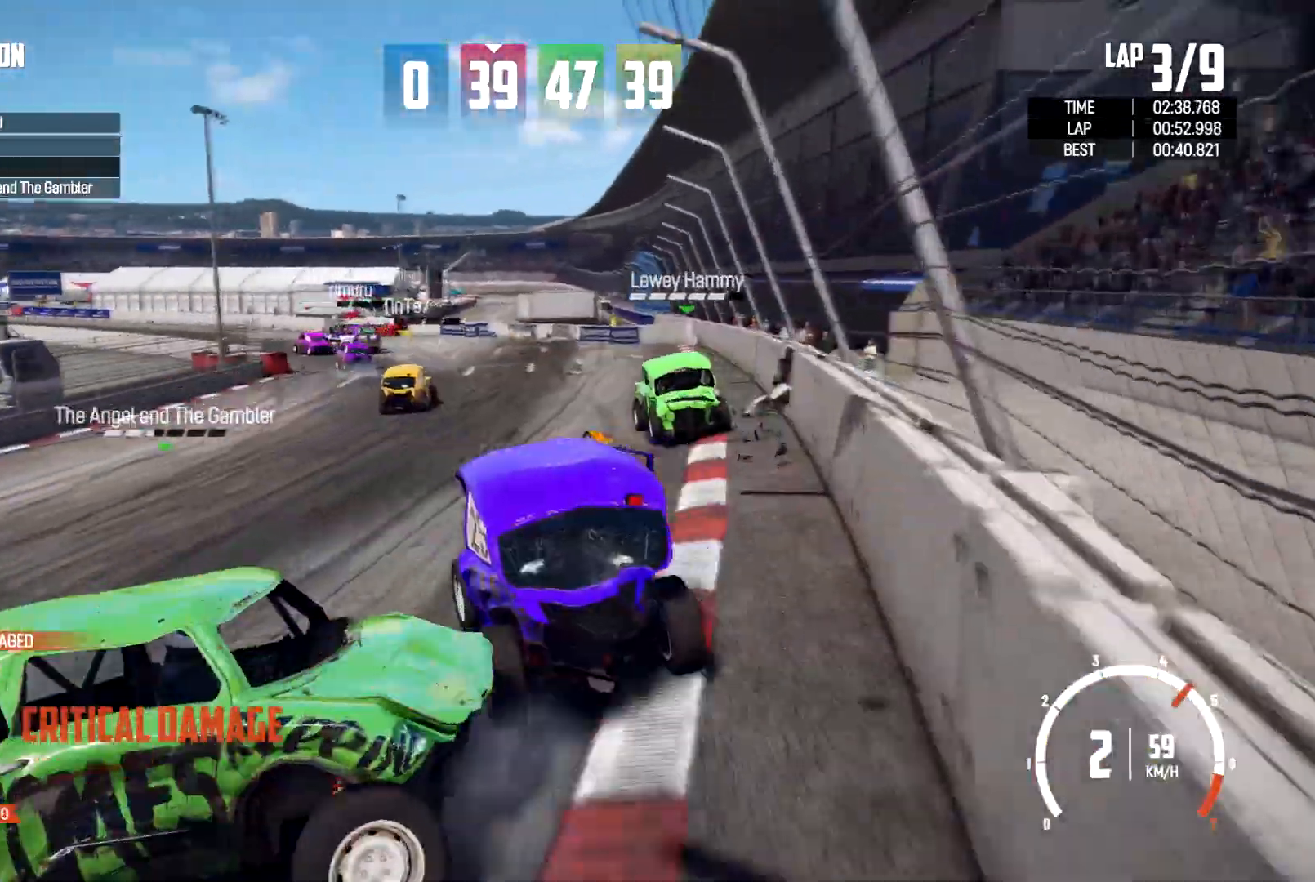
Gameplay with a controller (Xbox layout); each line is a JSON object with the inputs held at the frame after it. "events" lists button and stick changes between this image and that frame as [ms after this image, input, new state], when the widget could be followed in between. Not read: HOME R3.
{"buttons": [], "left_stick": "right", "right_stick": "center", "events": [[33, "left_stick", "center"], [100, "left_stick", "right"]]}
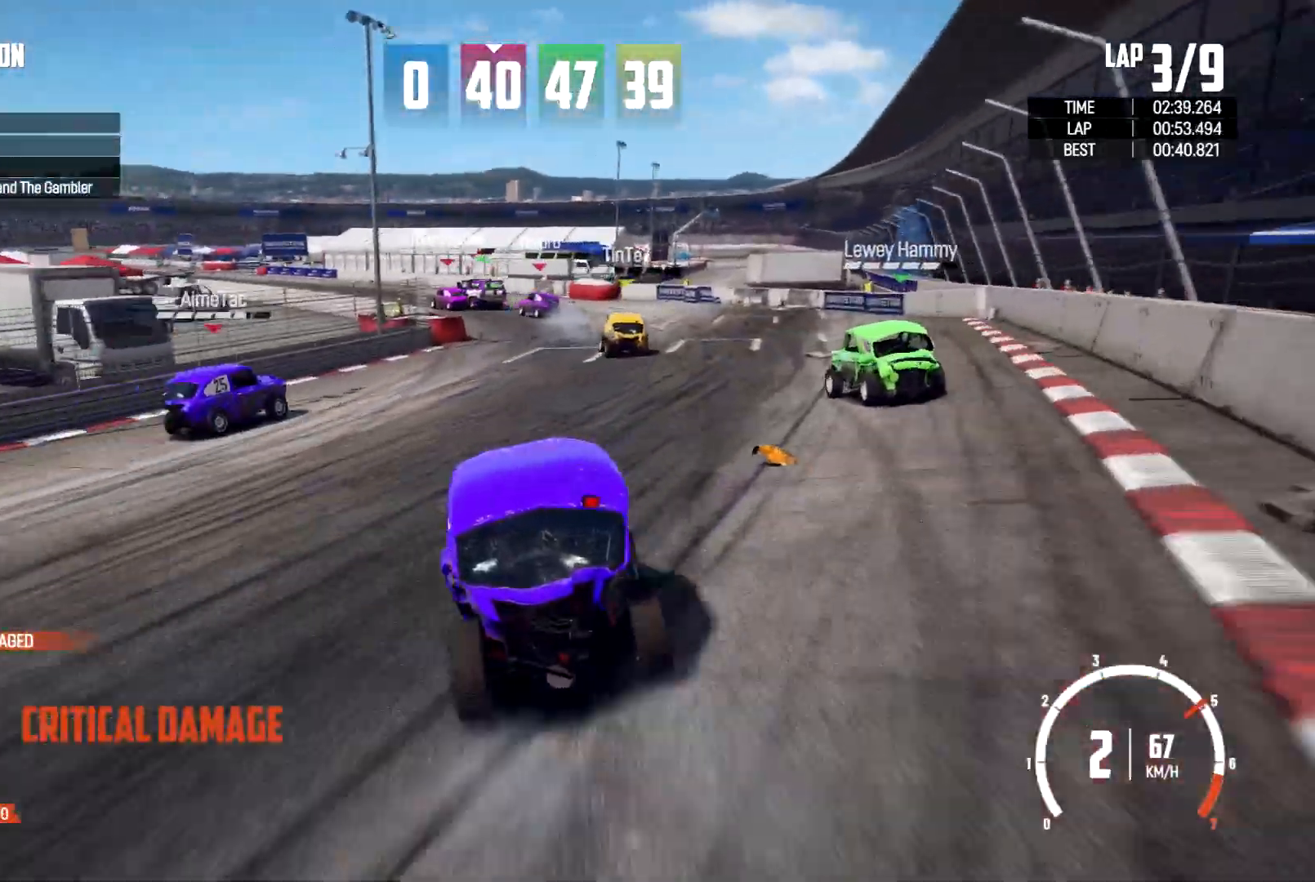
{"buttons": ["R2"], "left_stick": "left", "right_stick": "center", "events": [[33, "left_stick", "center"], [267, "R2", "down"], [267, "left_stick", "left"]]}
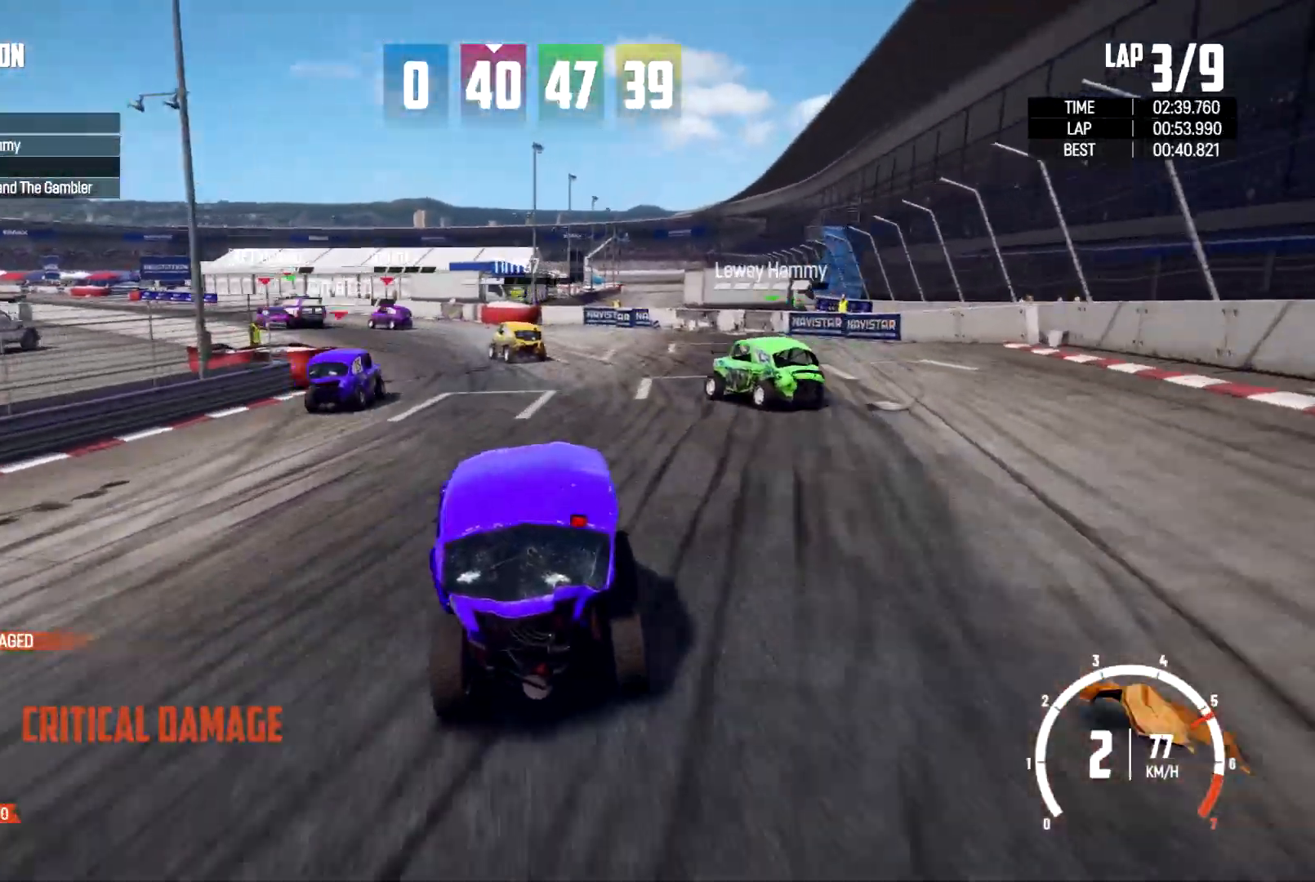
{"buttons": ["R2"], "left_stick": "center", "right_stick": "center", "events": [[400, "R2", "up"], [400, "left_stick", "center"], [467, "R2", "down"]]}
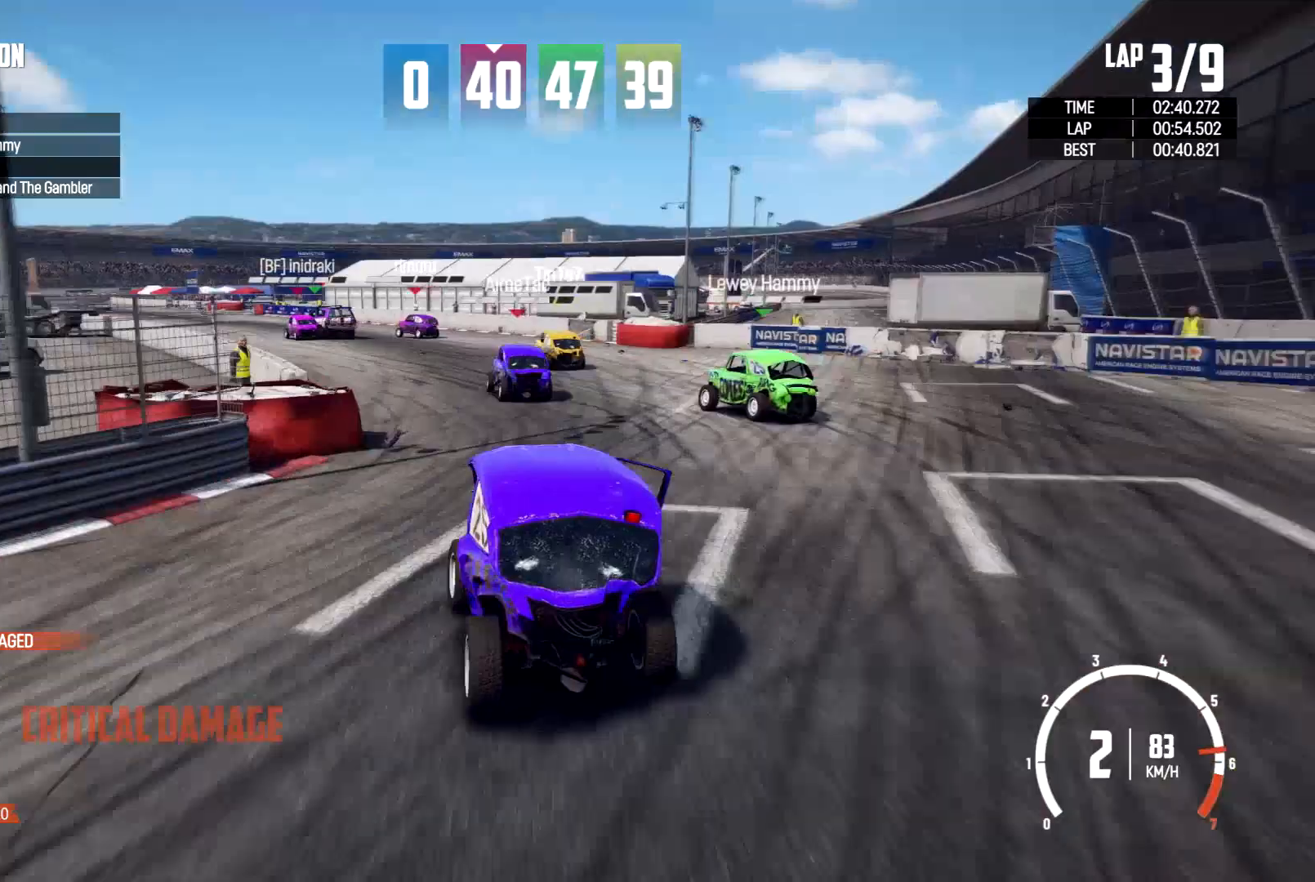
{"buttons": ["R2"], "left_stick": "center", "right_stick": "down", "events": [[100, "R2", "up"], [300, "left_stick", "left"], [367, "right_stick", "down"], [400, "R2", "down"], [500, "left_stick", "center"]]}
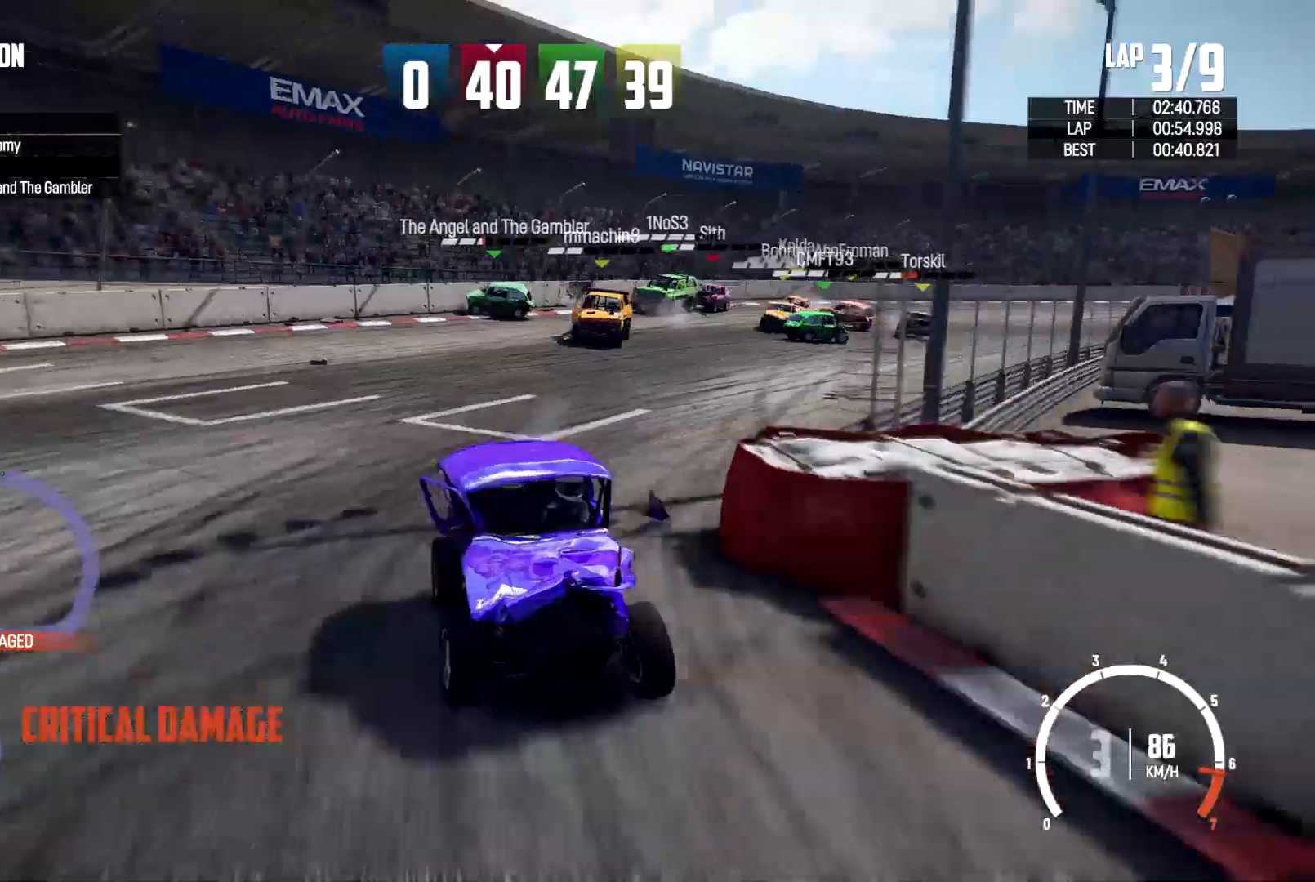
{"buttons": ["R2"], "left_stick": "center", "right_stick": "down", "events": [[300, "left_stick", "right"], [433, "right_stick", "center"], [467, "left_stick", "center"], [500, "right_stick", "down"]]}
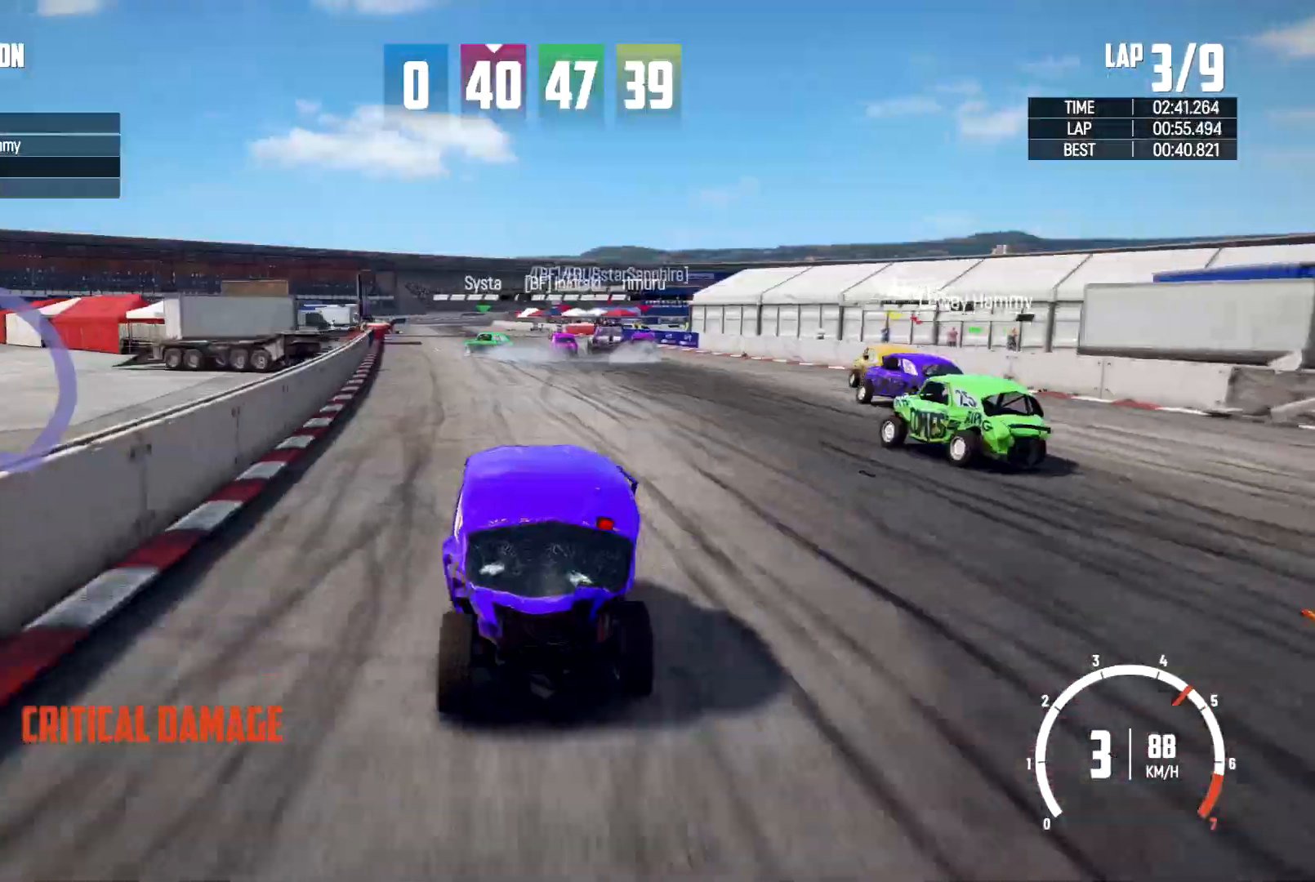
{"buttons": ["R2"], "left_stick": "right", "right_stick": "center", "events": [[367, "left_stick", "right"], [433, "right_stick", "center"]]}
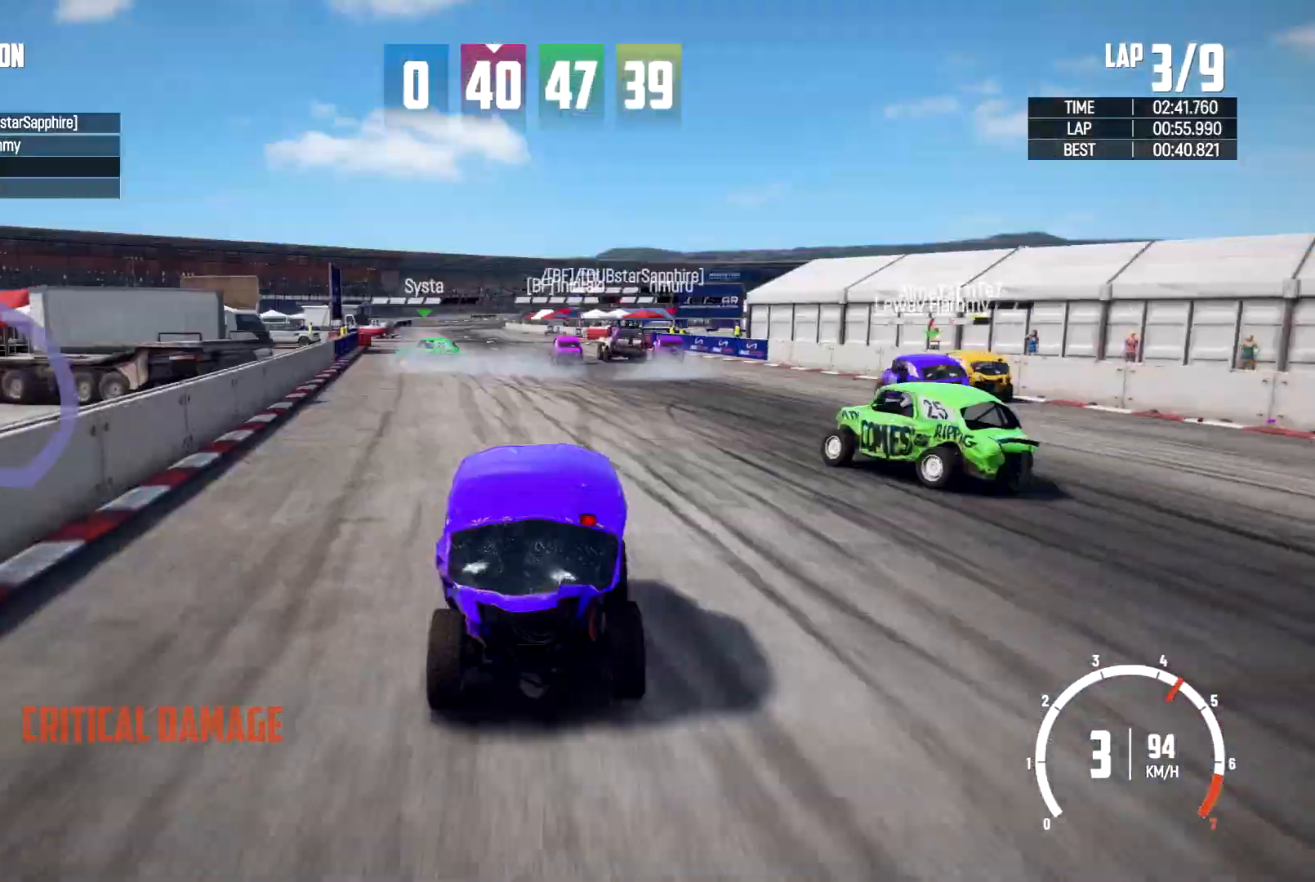
{"buttons": ["R2"], "left_stick": "left", "right_stick": "center", "events": [[67, "left_stick", "center"], [200, "R2", "up"], [433, "R2", "down"], [467, "left_stick", "left"]]}
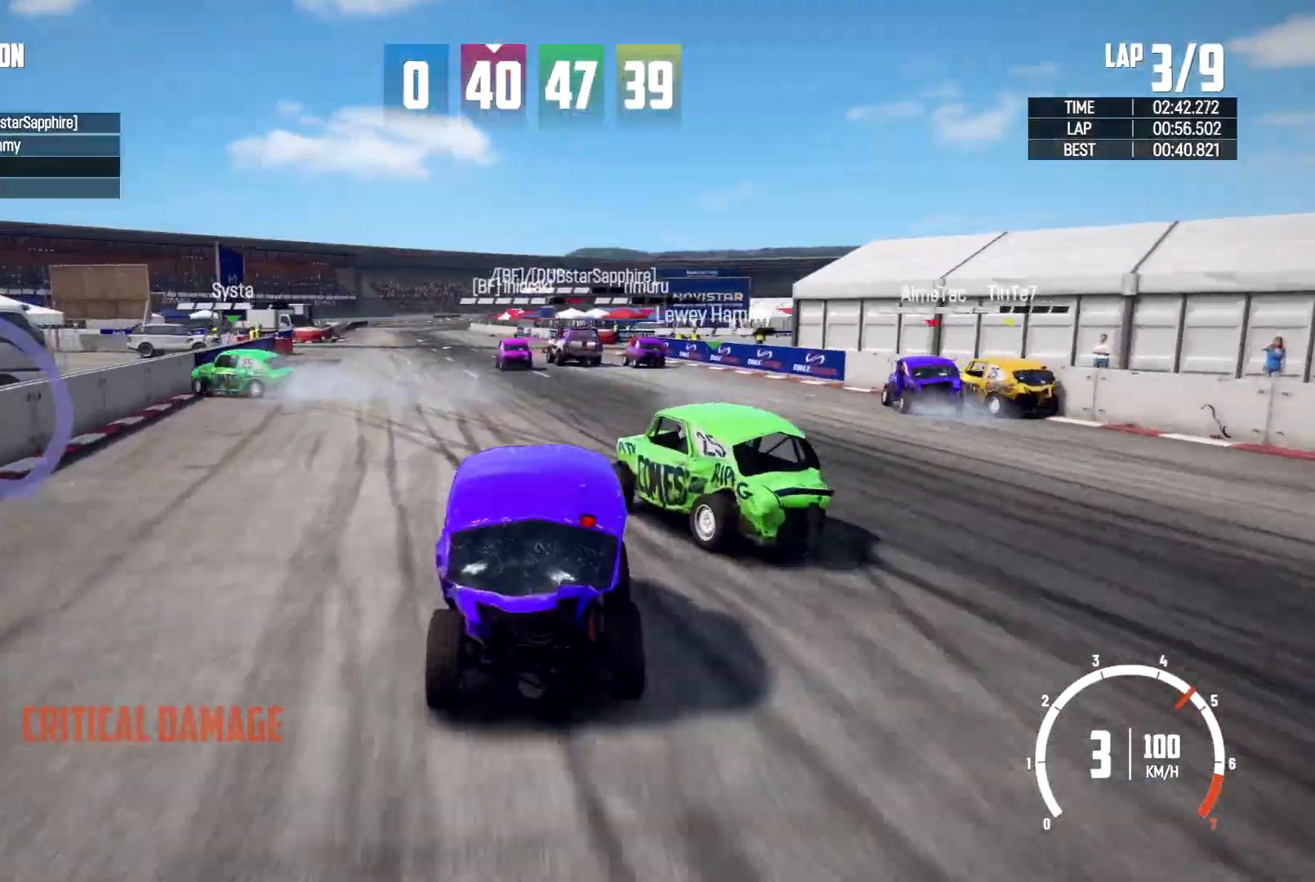
{"buttons": ["R2"], "left_stick": "right", "right_stick": "center", "events": [[33, "left_stick", "center"], [100, "left_stick", "right"]]}
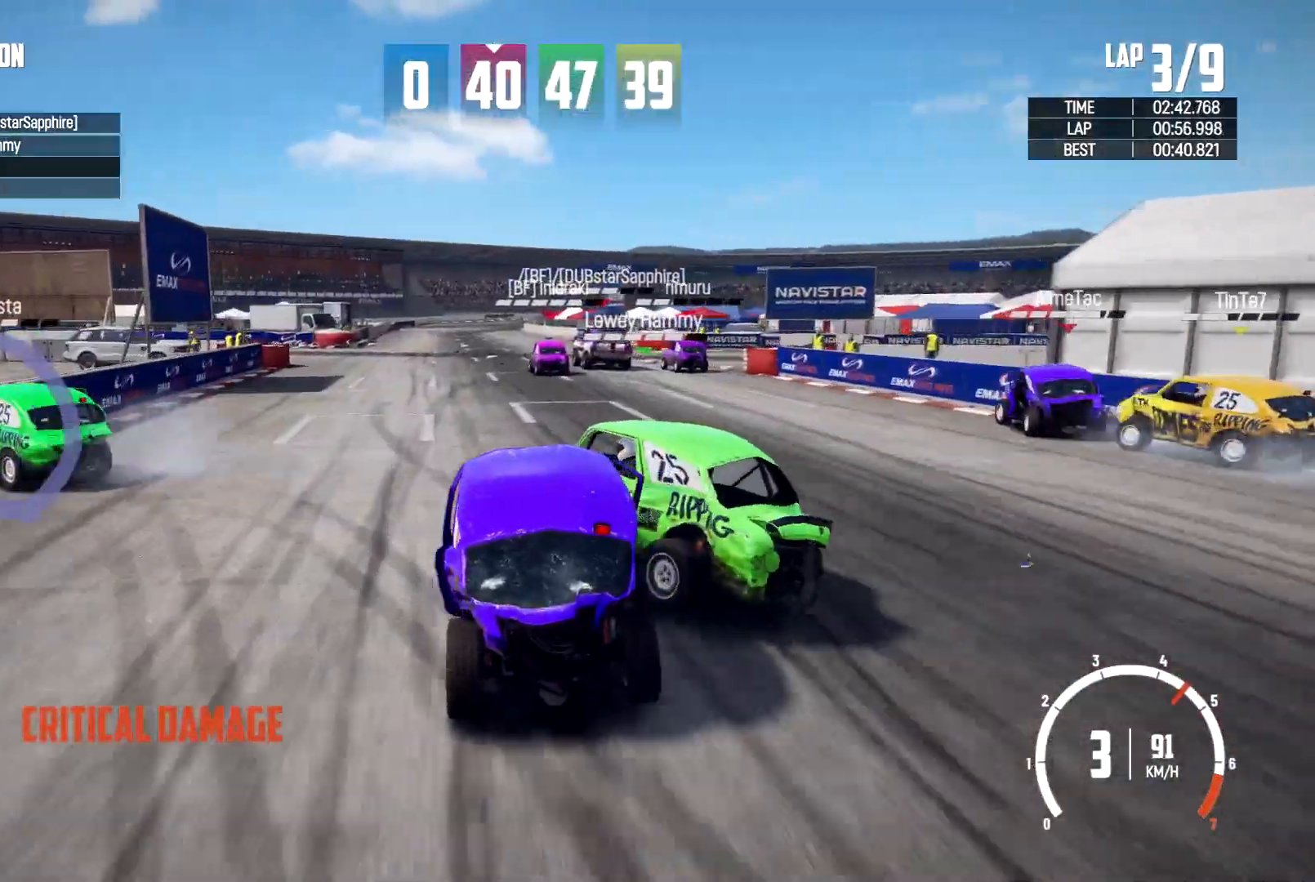
{"buttons": ["R2"], "left_stick": "up-right", "right_stick": "center", "events": [[100, "R2", "up"], [200, "R2", "down"], [433, "left_stick", "up-right"]]}
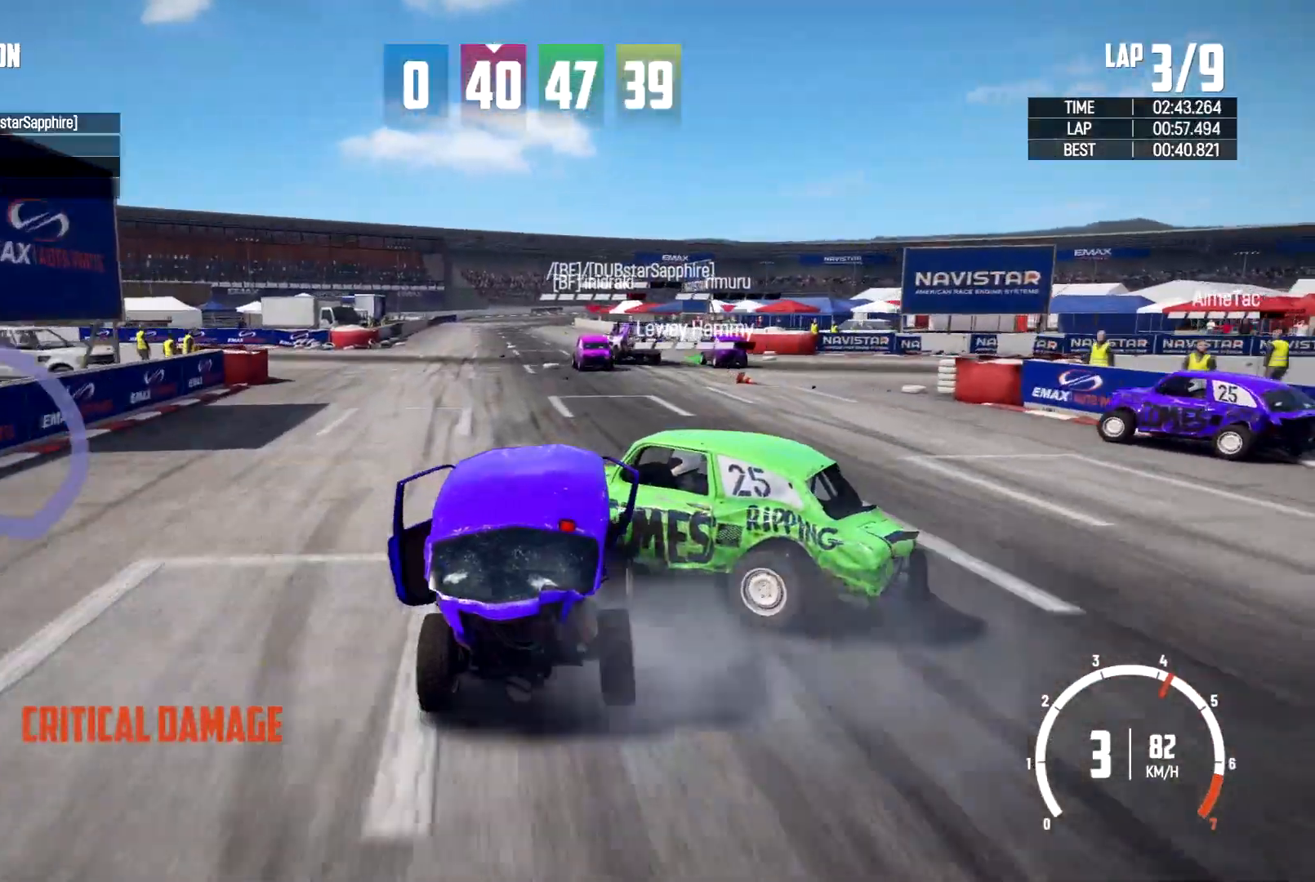
{"buttons": ["R2"], "left_stick": "right", "right_stick": "center", "events": [[133, "left_stick", "up-left"], [300, "left_stick", "up-right"], [367, "left_stick", "right"]]}
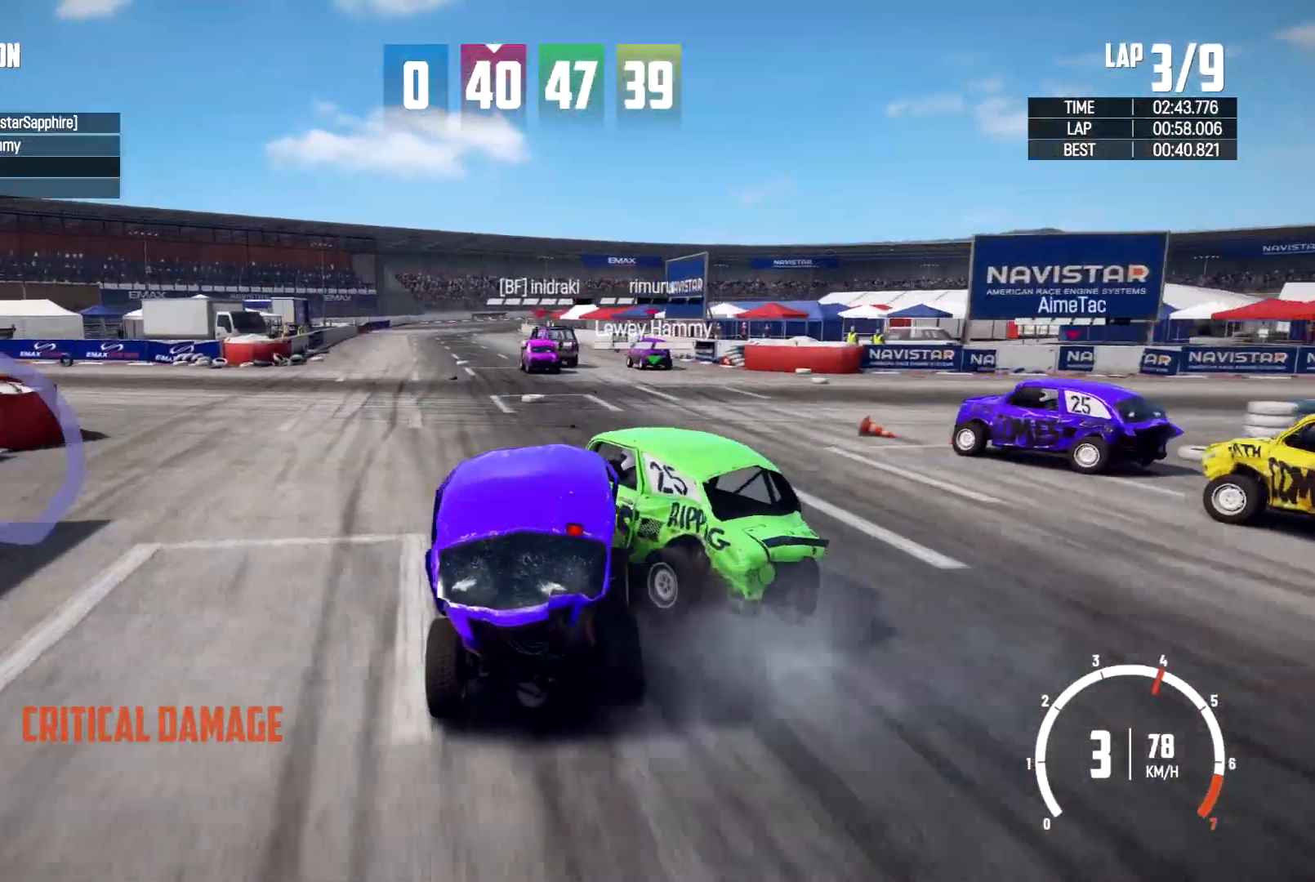
{"buttons": ["R2"], "left_stick": "right", "right_stick": "center", "events": []}
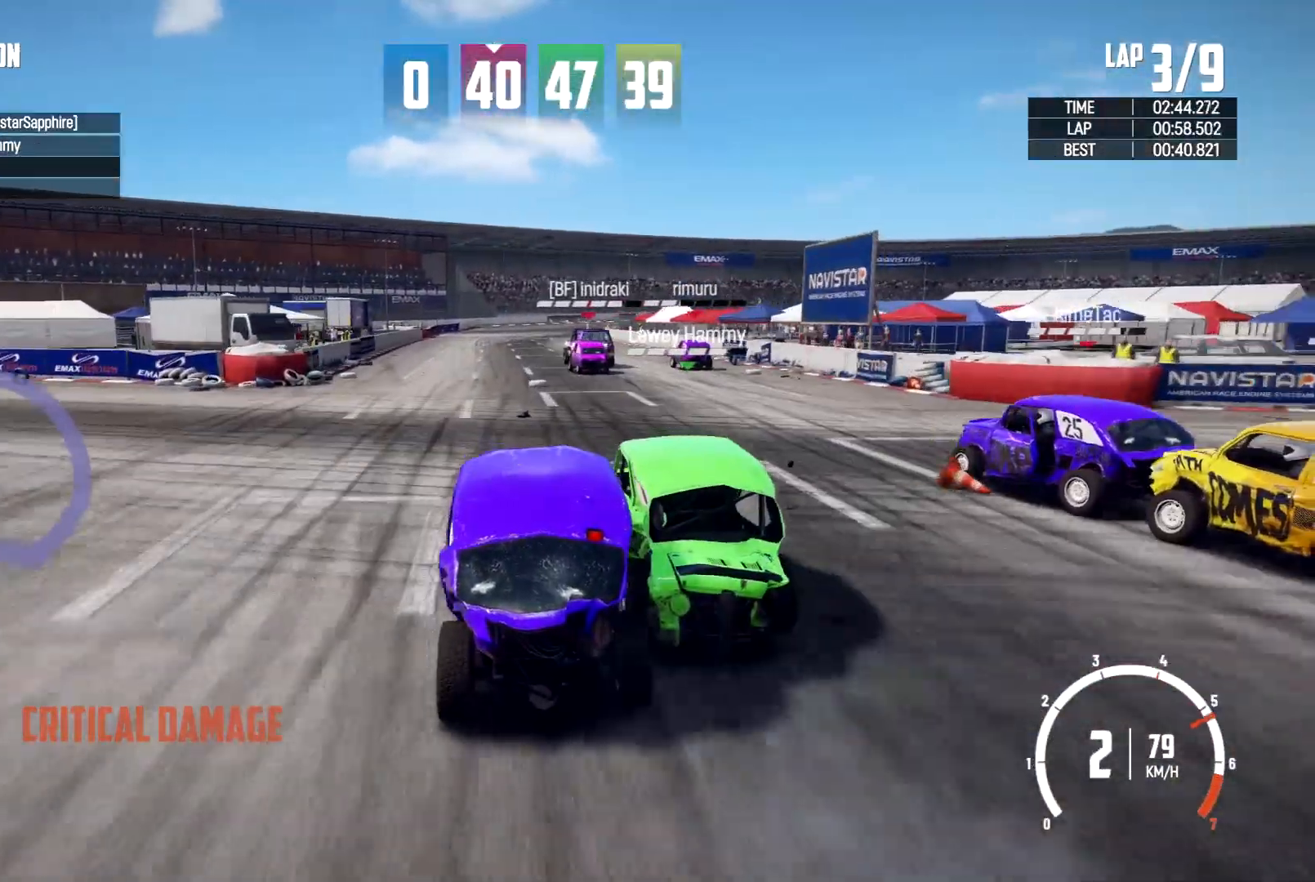
{"buttons": ["R2"], "left_stick": "center", "right_stick": "center", "events": [[67, "left_stick", "up-left"], [467, "left_stick", "center"]]}
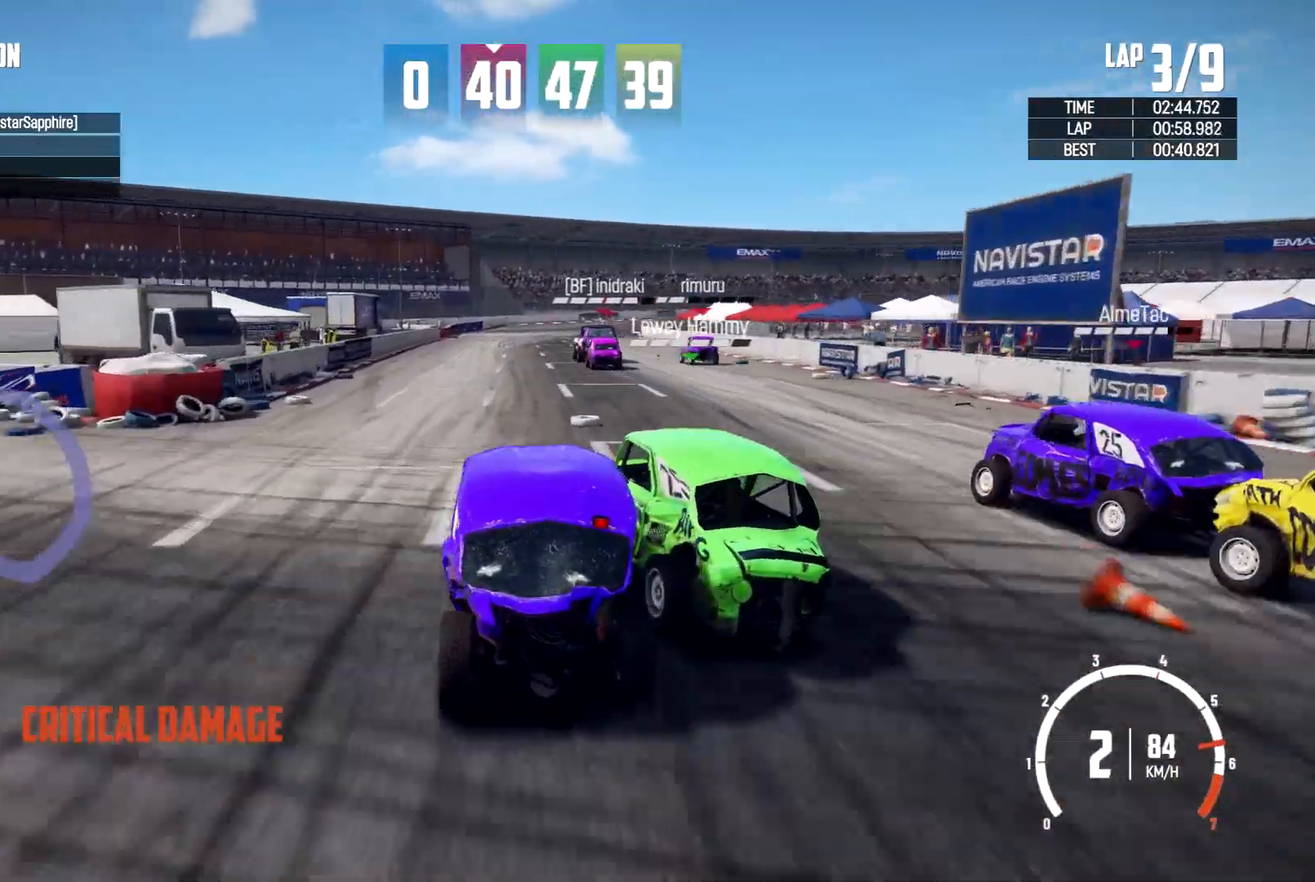
{"buttons": ["R2"], "left_stick": "right", "right_stick": "center", "events": [[67, "left_stick", "right"]]}
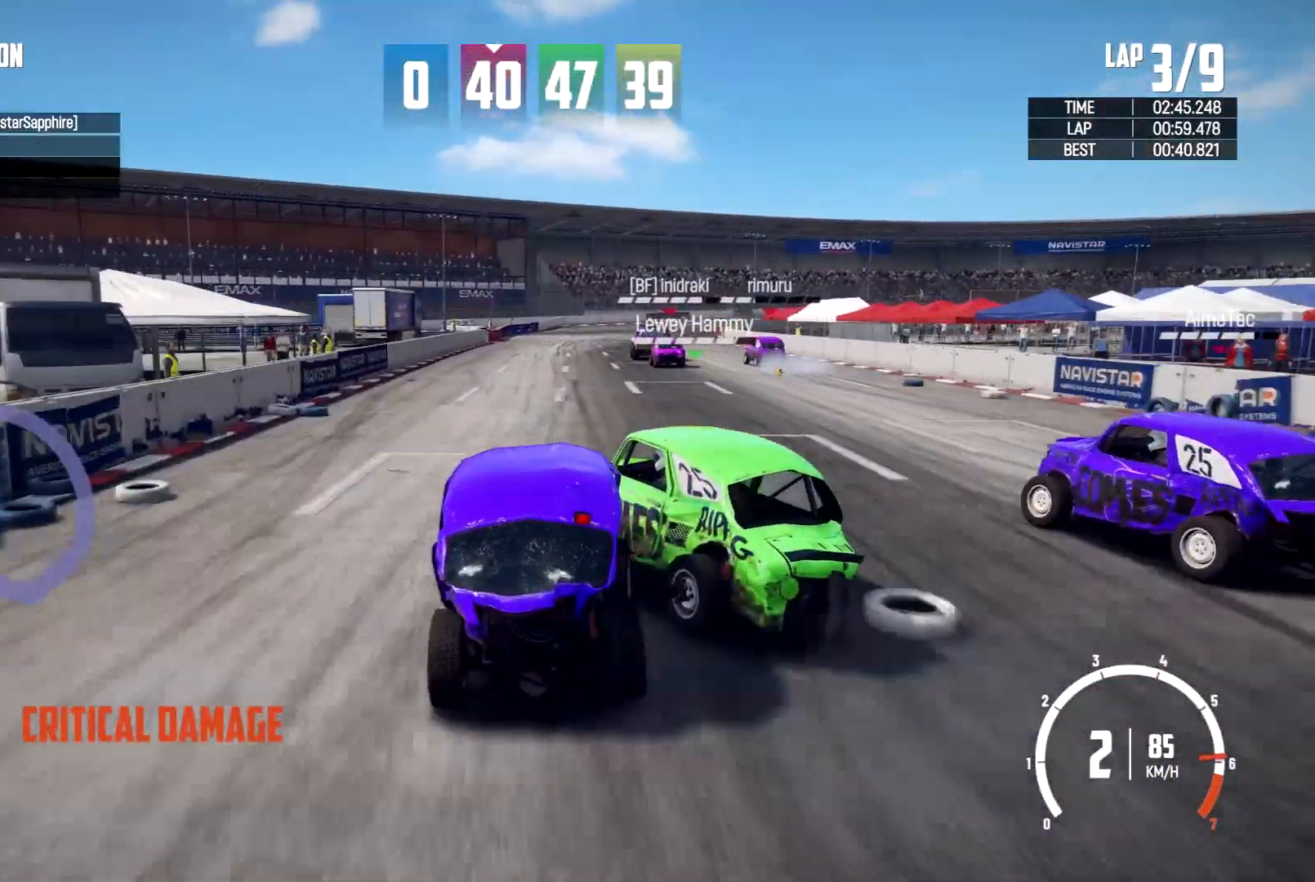
{"buttons": ["R2"], "left_stick": "right", "right_stick": "center", "events": [[67, "R2", "up"], [400, "R2", "down"]]}
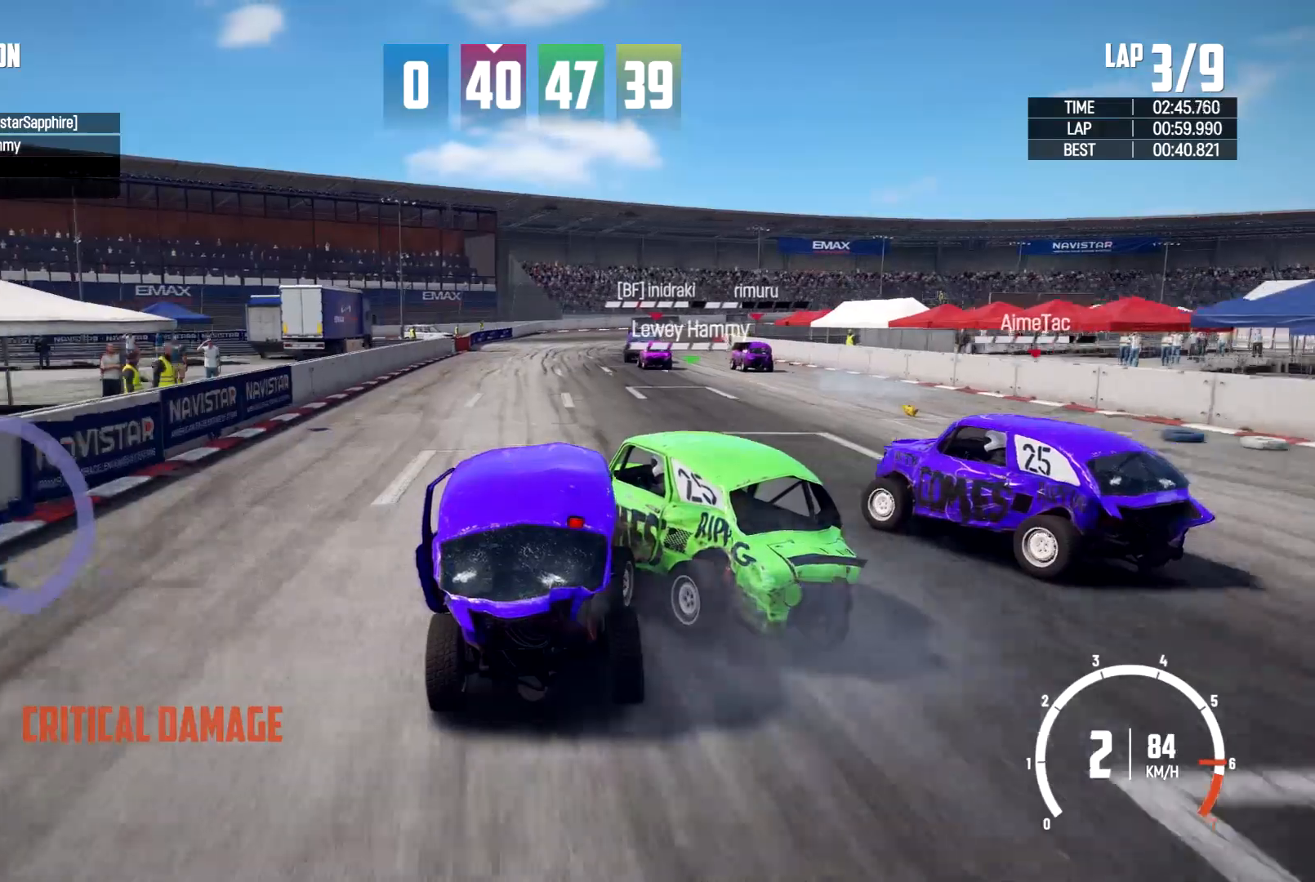
{"buttons": [], "left_stick": "right", "right_stick": "center", "events": [[67, "R2", "up"]]}
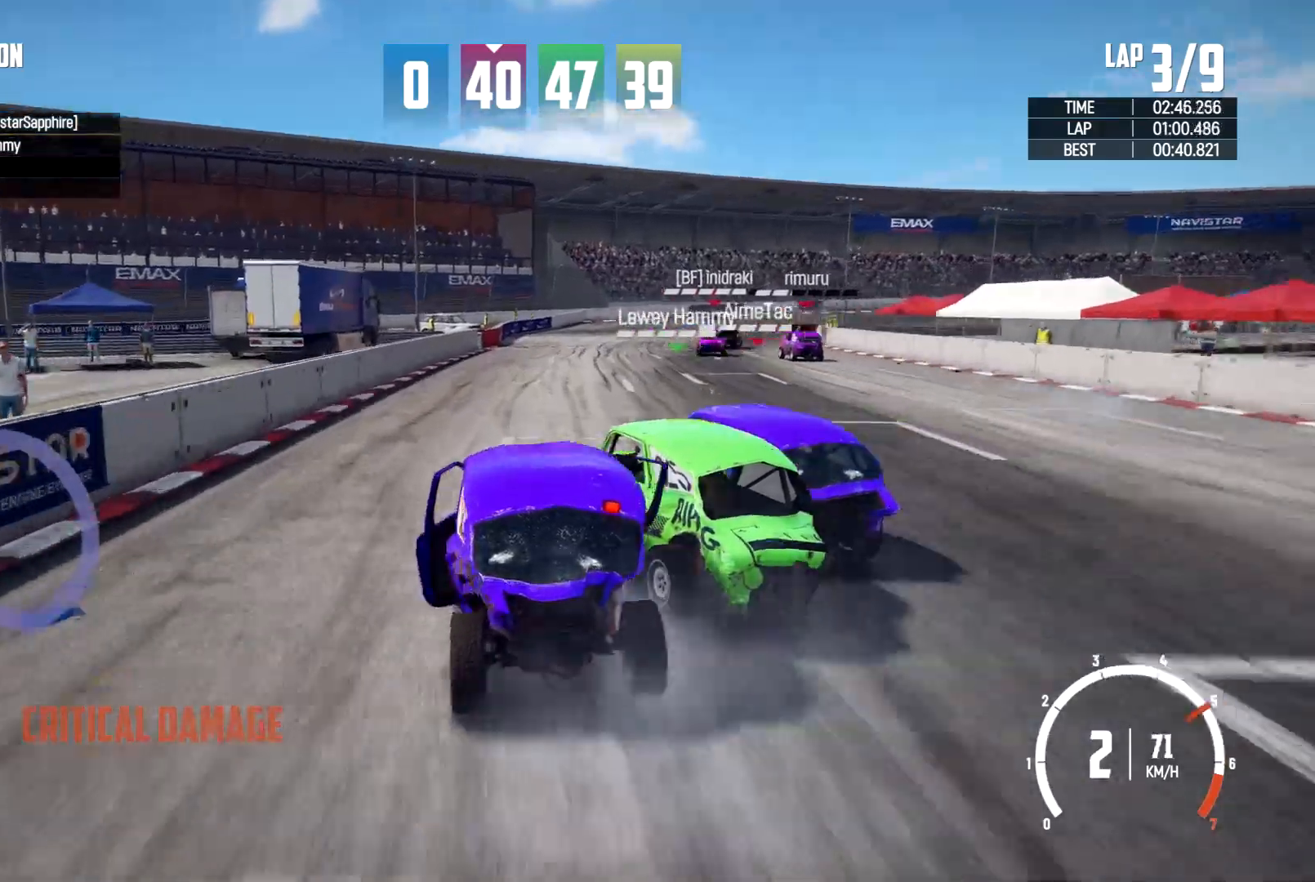
{"buttons": [], "left_stick": "right", "right_stick": "center", "events": []}
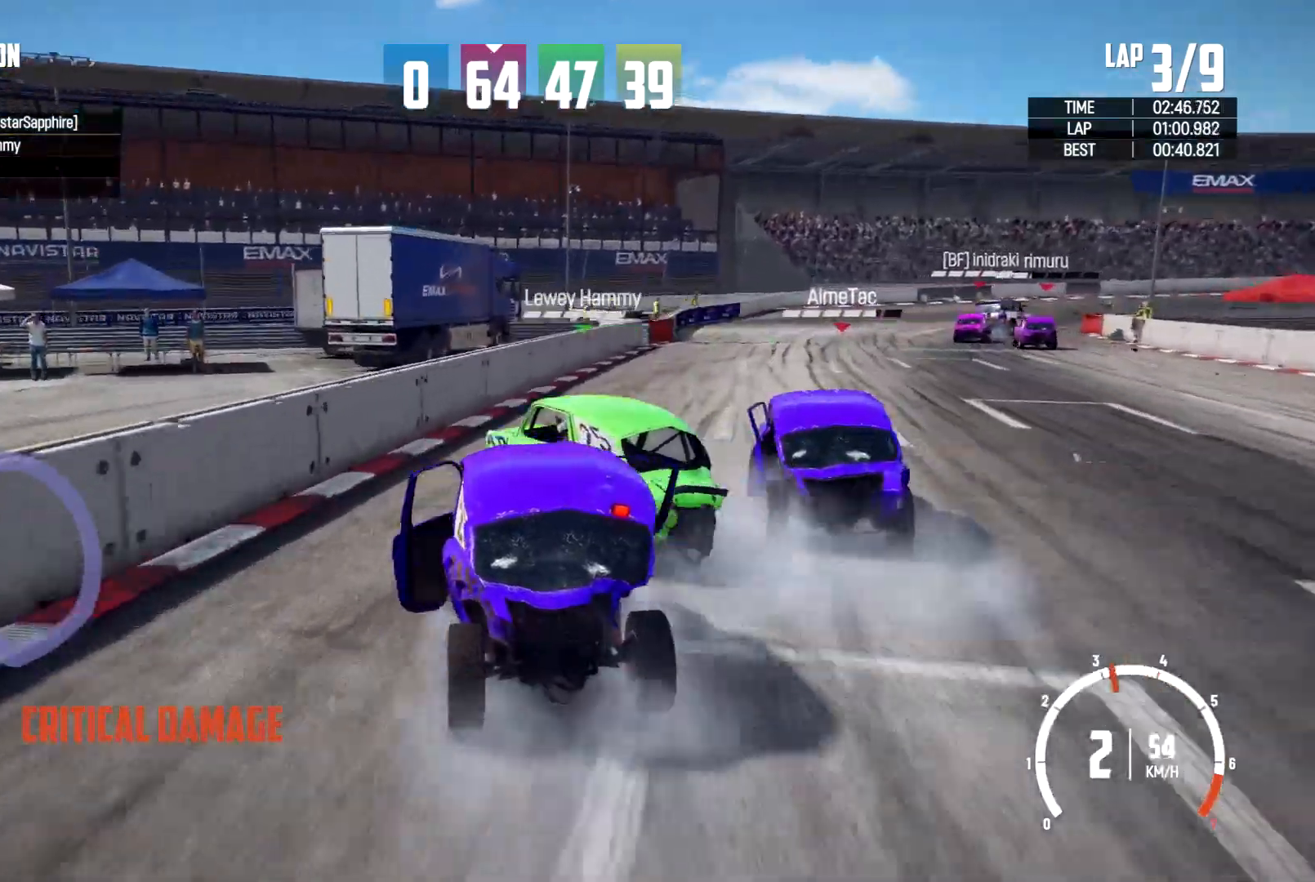
{"buttons": [], "left_stick": "left", "right_stick": "center", "events": [[400, "left_stick", "left"]]}
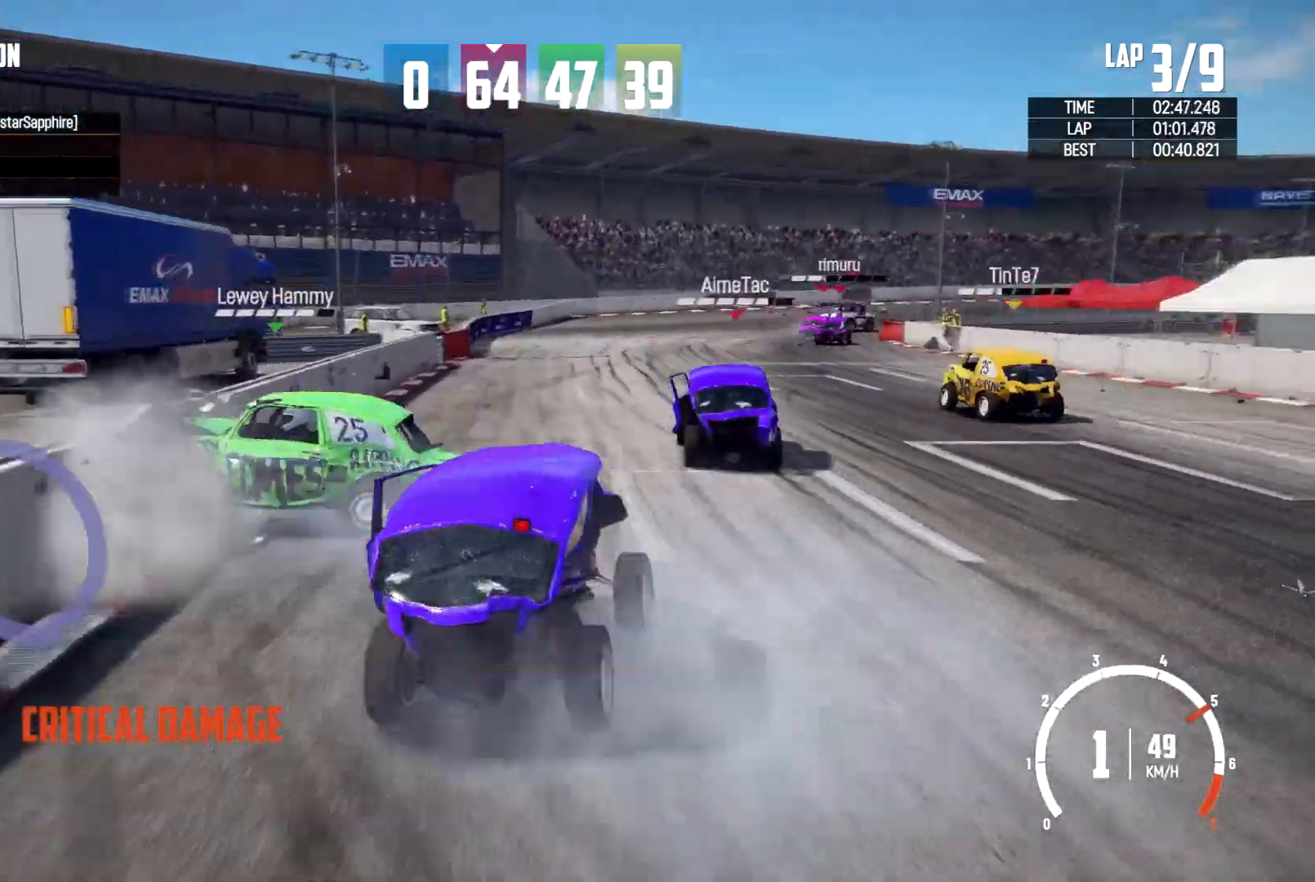
{"buttons": ["R2"], "left_stick": "center", "right_stick": "down", "events": [[133, "R2", "down"], [300, "right_stick", "down"], [400, "left_stick", "center"]]}
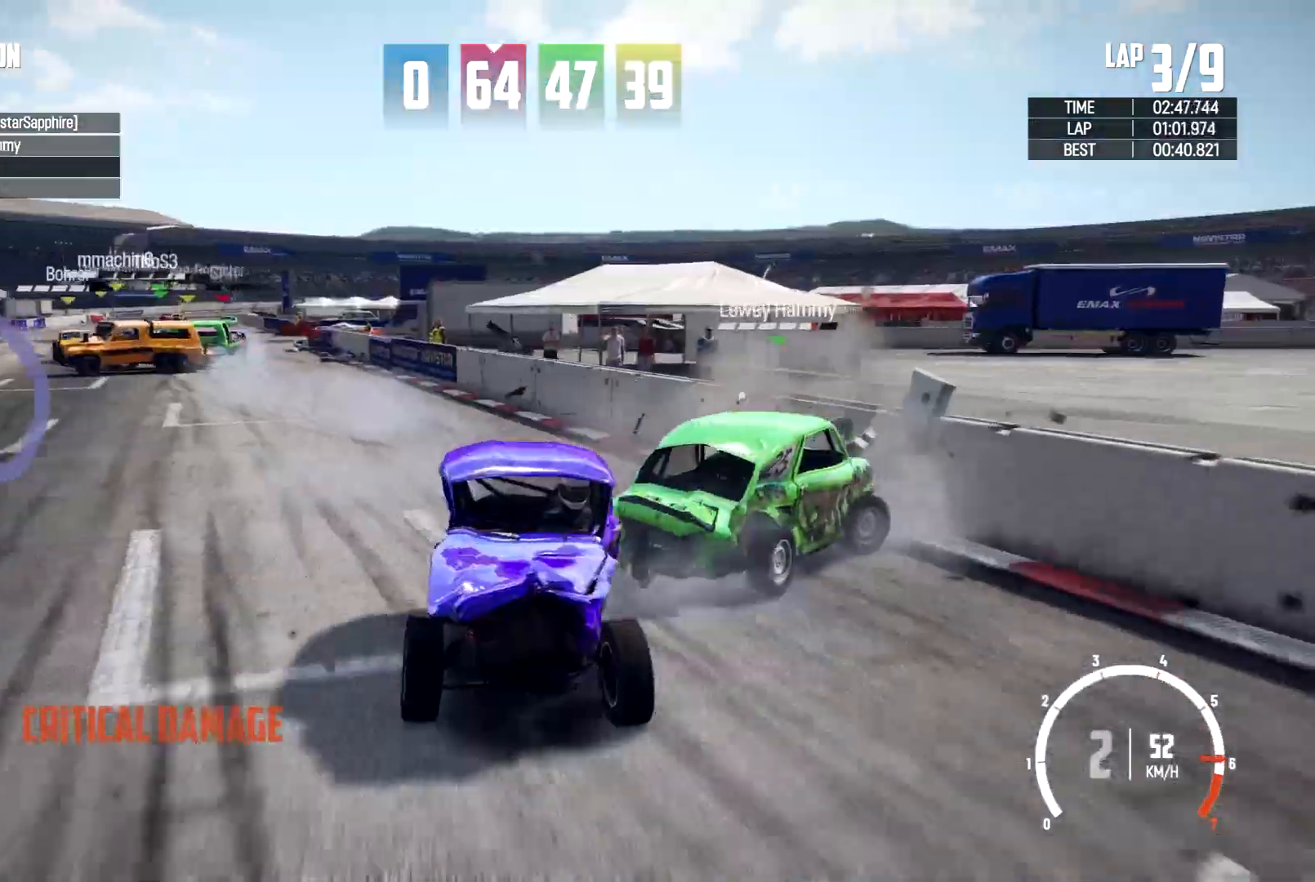
{"buttons": ["R2"], "left_stick": "center", "right_stick": "down", "events": [[100, "left_stick", "left"], [267, "left_stick", "center"]]}
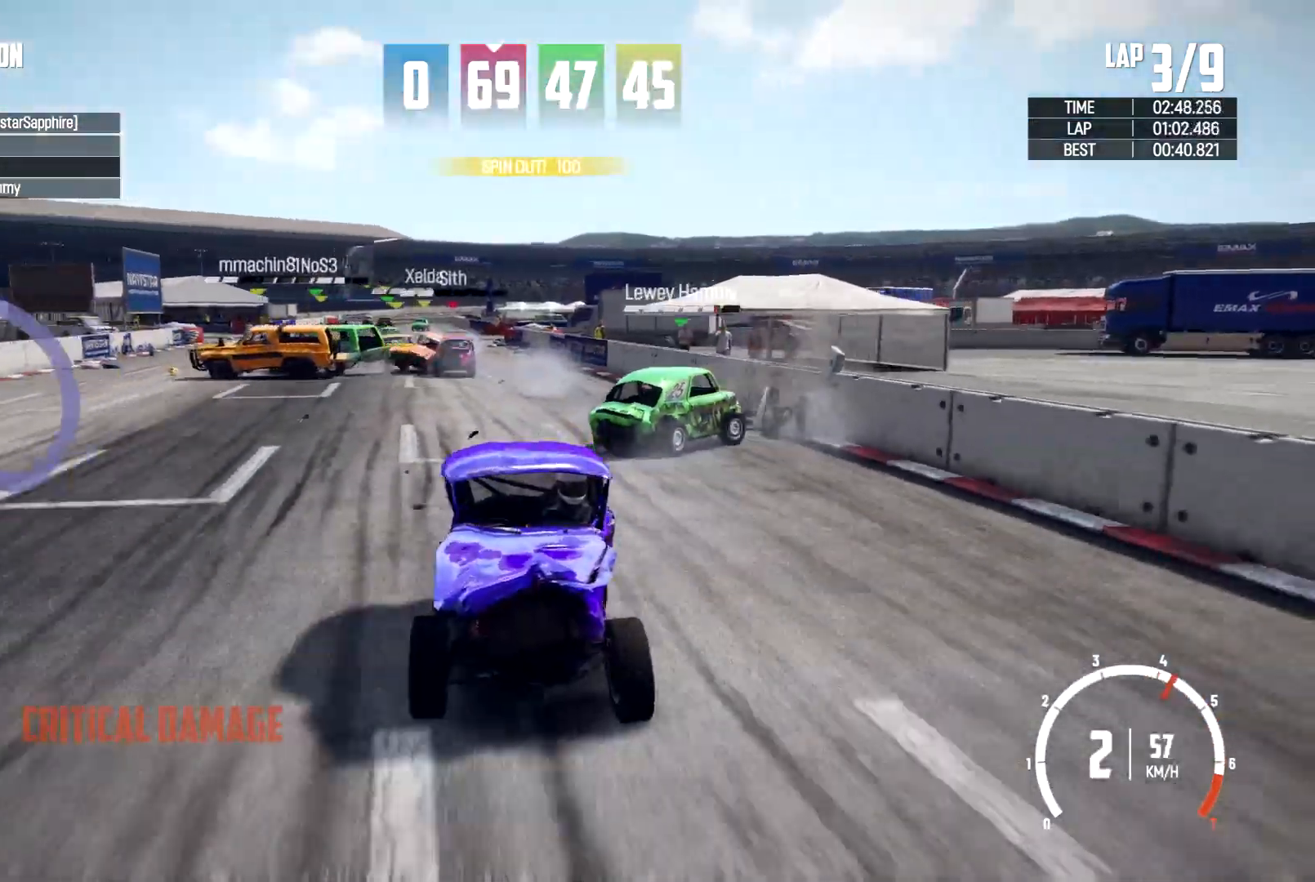
{"buttons": [], "left_stick": "center", "right_stick": "center", "events": [[200, "left_stick", "right"], [333, "right_stick", "center"], [433, "R2", "up"], [433, "left_stick", "center"]]}
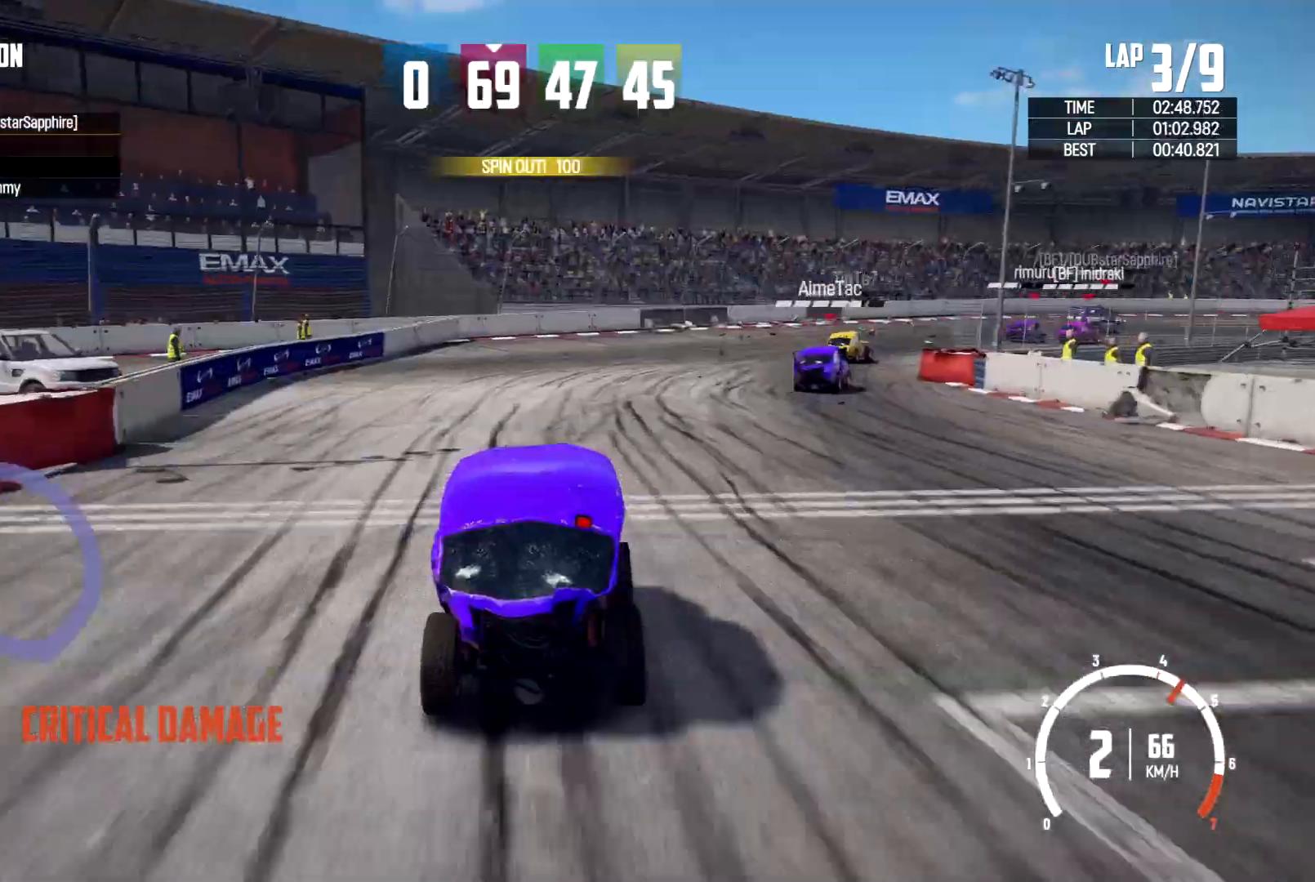
{"buttons": [], "left_stick": "right", "right_stick": "center", "events": [[67, "R2", "down"], [267, "left_stick", "right"], [467, "R2", "up"]]}
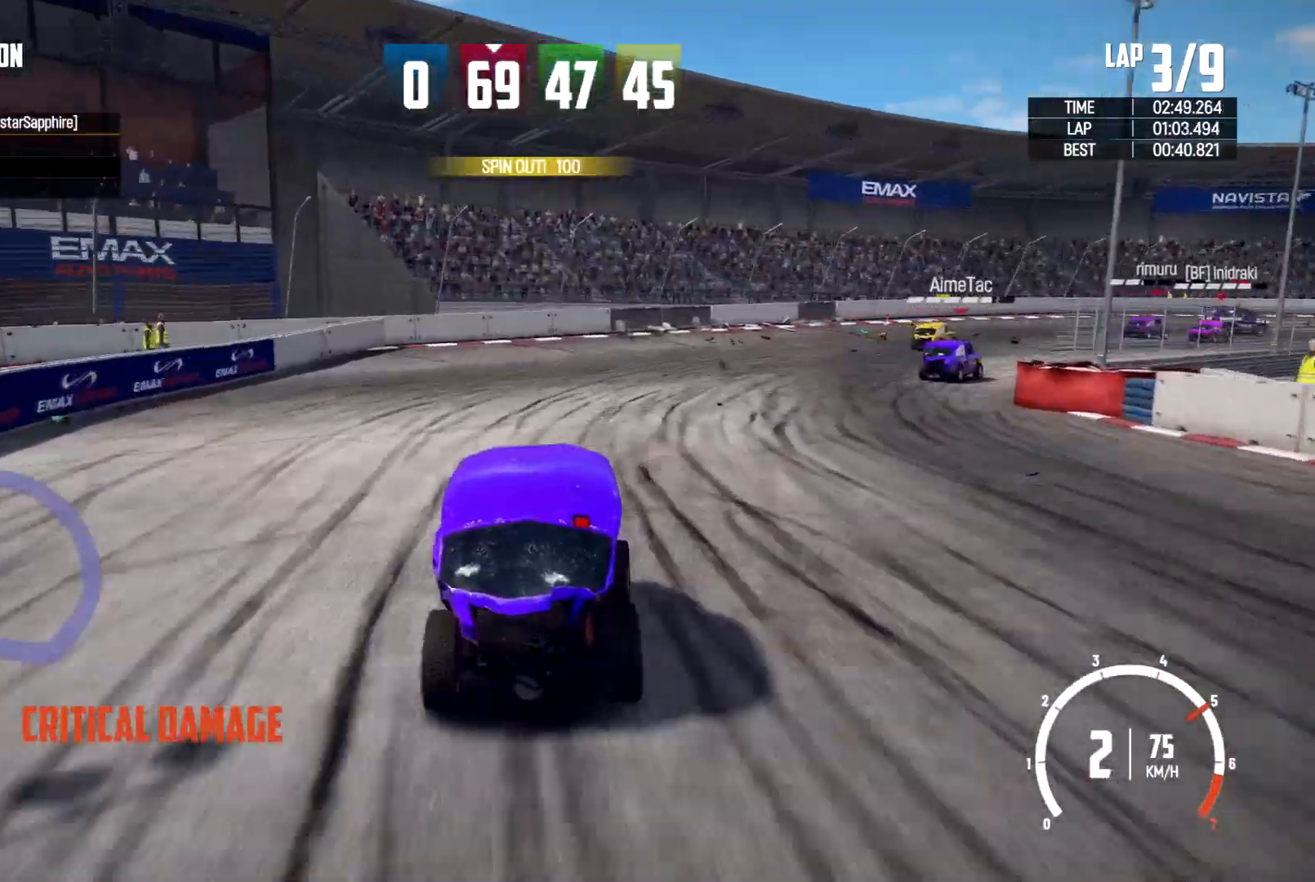
{"buttons": ["R2"], "left_stick": "right", "right_stick": "center", "events": [[233, "R2", "down"], [400, "R2", "up"], [467, "R2", "down"]]}
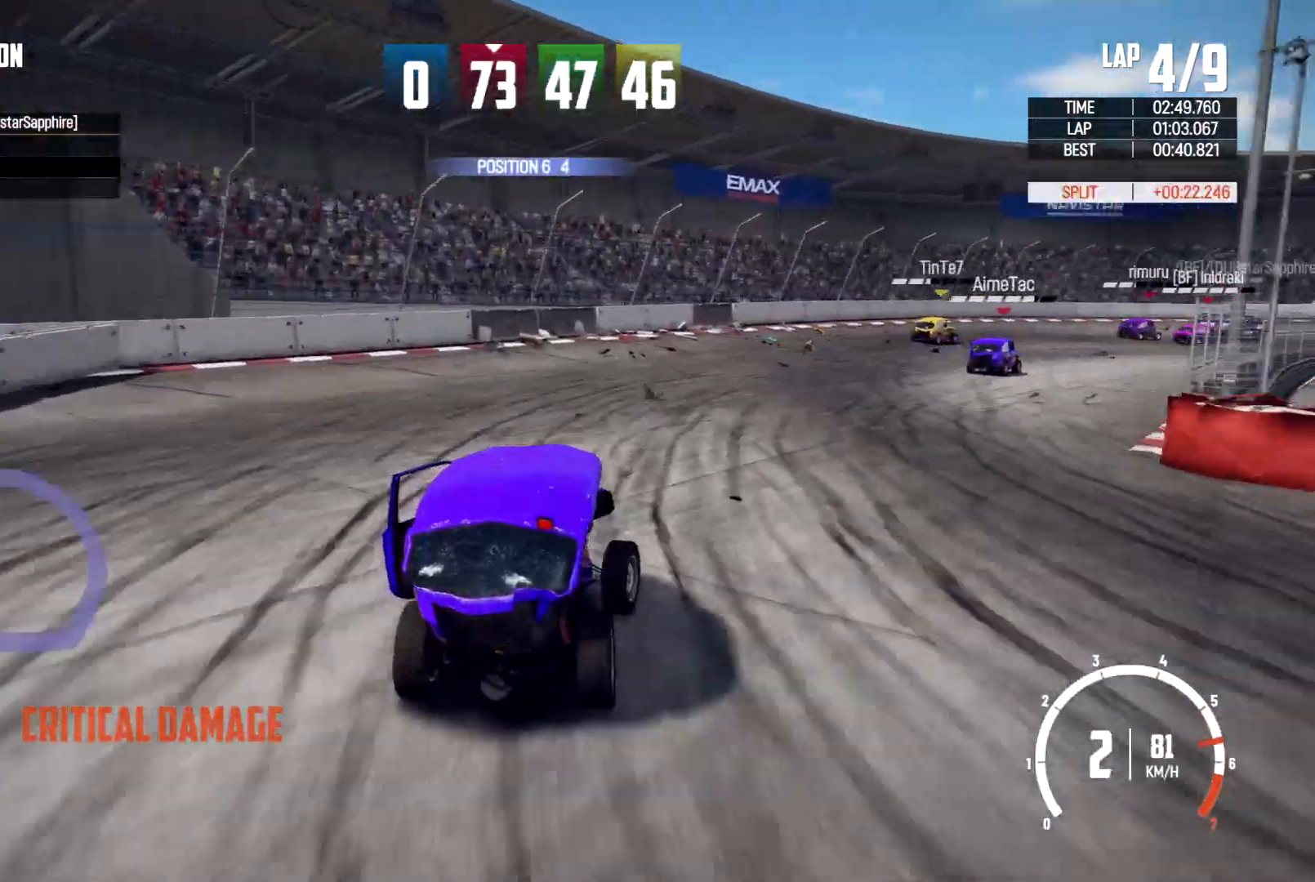
{"buttons": ["R2"], "left_stick": "center", "right_stick": "center", "events": [[400, "left_stick", "center"]]}
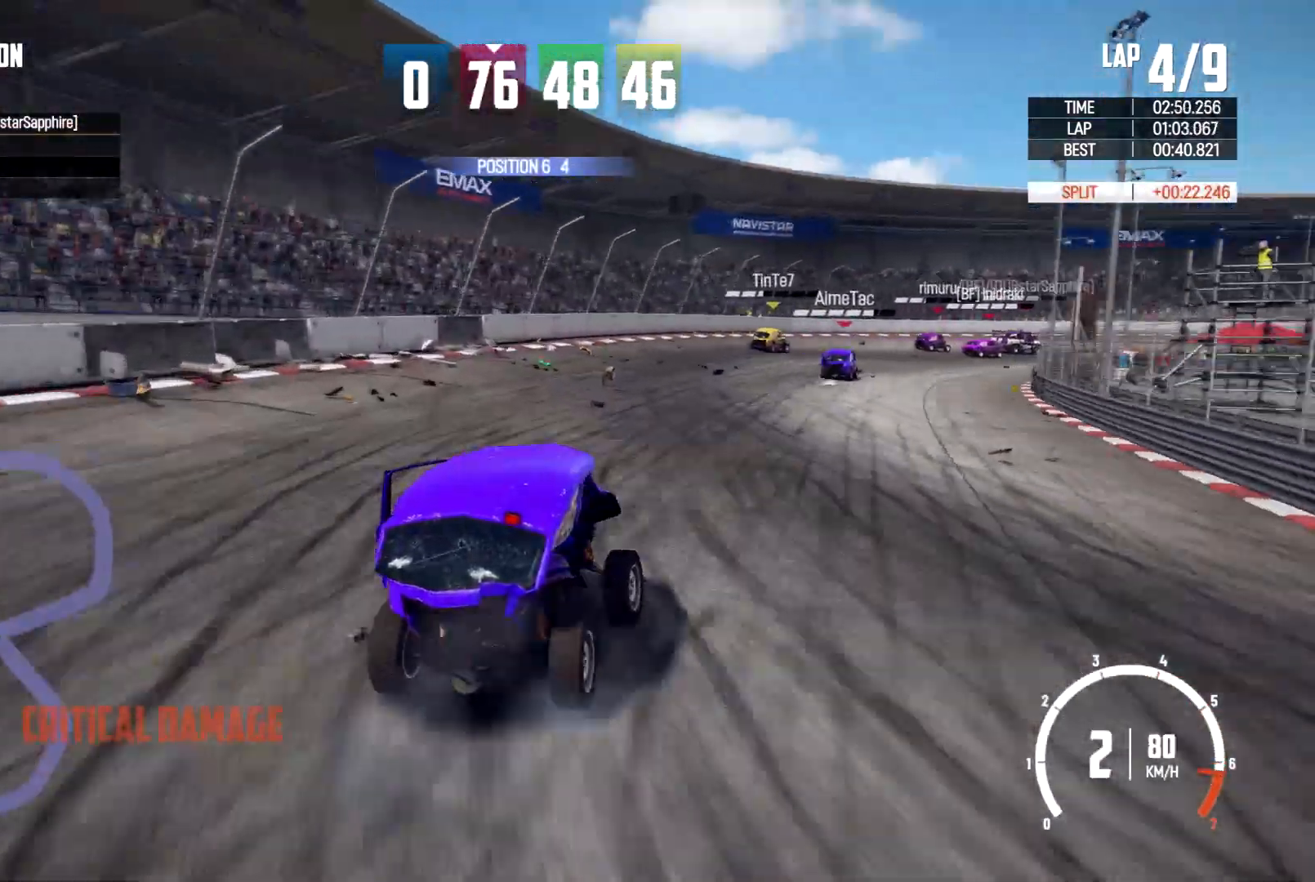
{"buttons": ["R2"], "left_stick": "left", "right_stick": "center", "events": [[167, "left_stick", "right"], [300, "left_stick", "center"], [400, "left_stick", "left"]]}
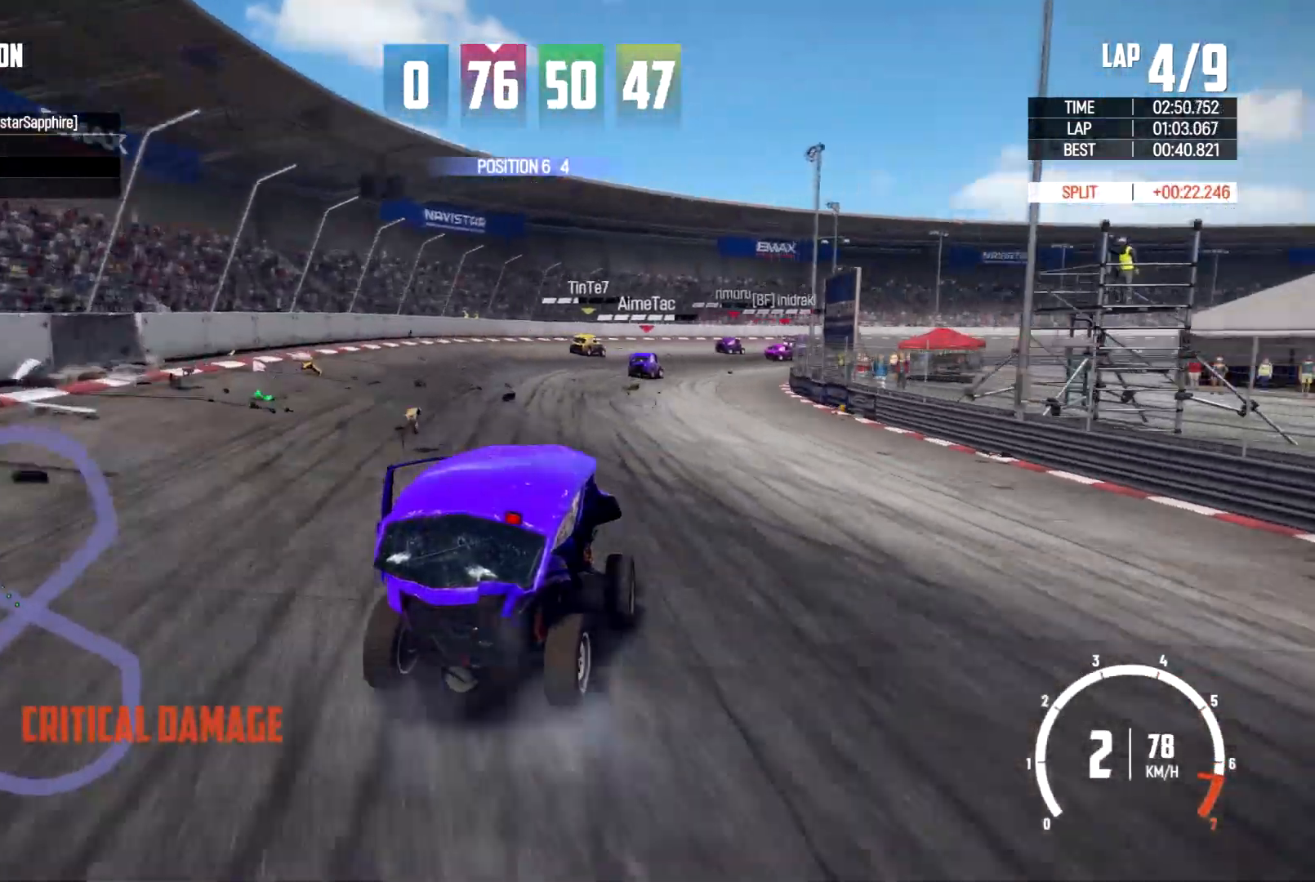
{"buttons": ["R2"], "left_stick": "center", "right_stick": "center", "events": [[200, "left_stick", "center"]]}
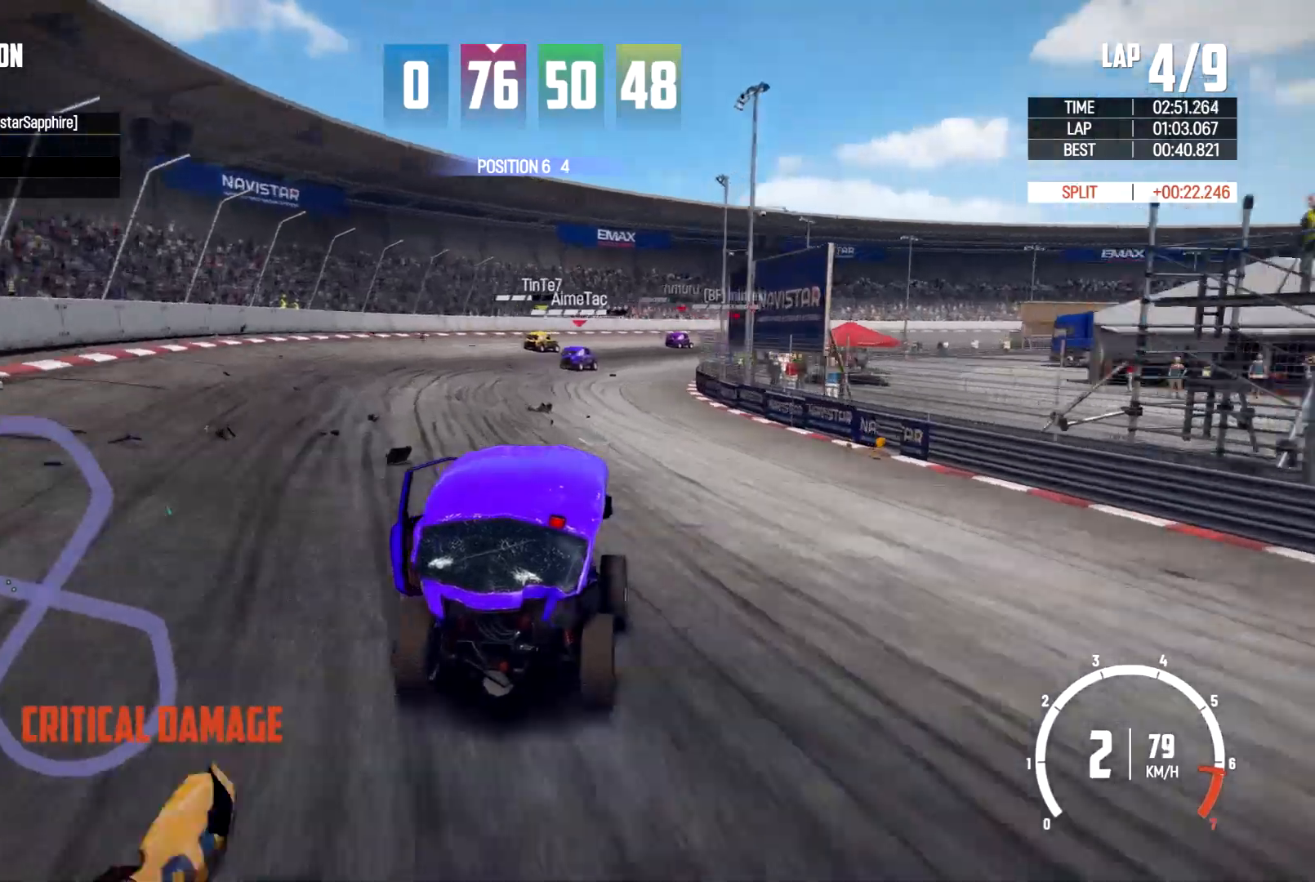
{"buttons": ["R2"], "left_stick": "center", "right_stick": "center", "events": []}
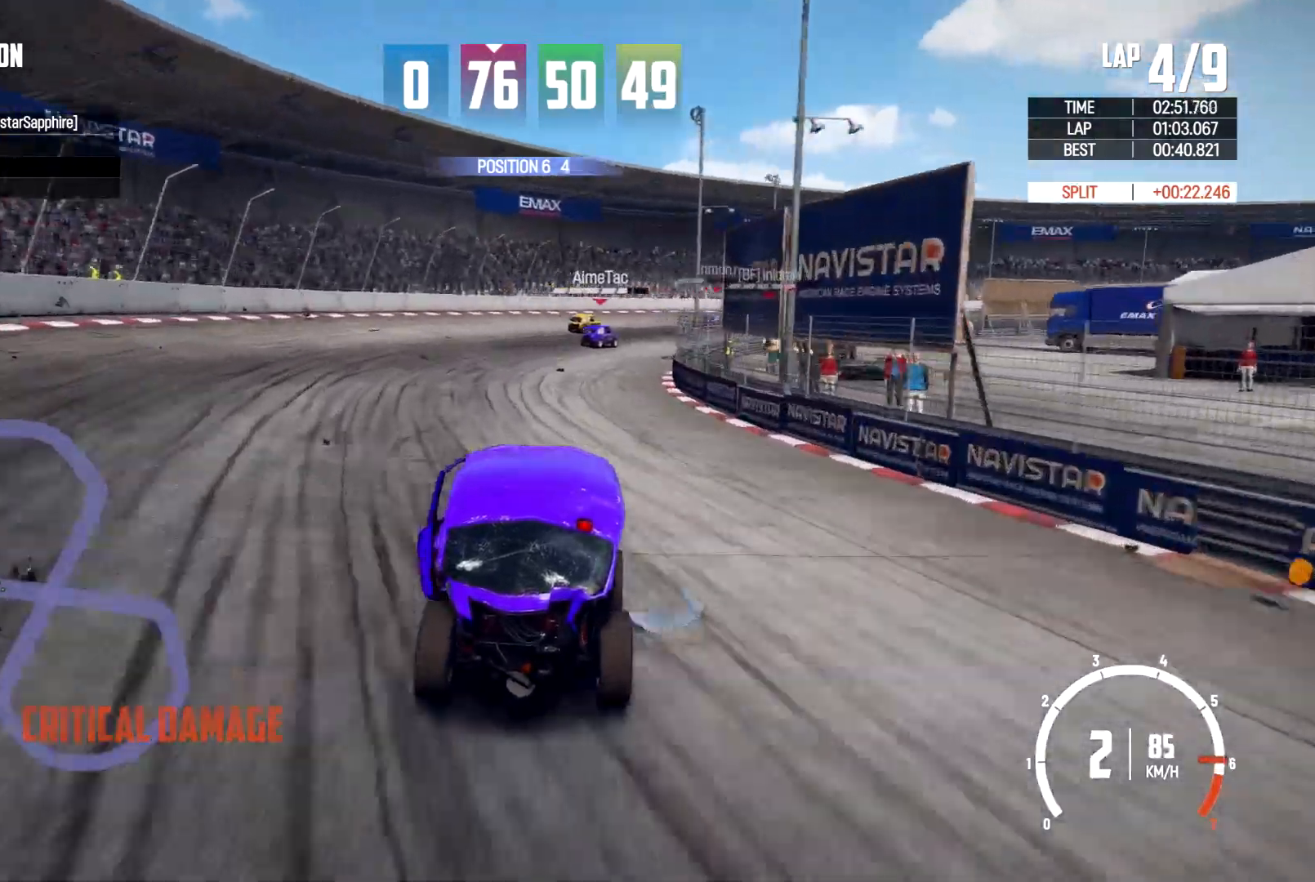
{"buttons": ["R2"], "left_stick": "right", "right_stick": "center", "events": [[433, "left_stick", "right"]]}
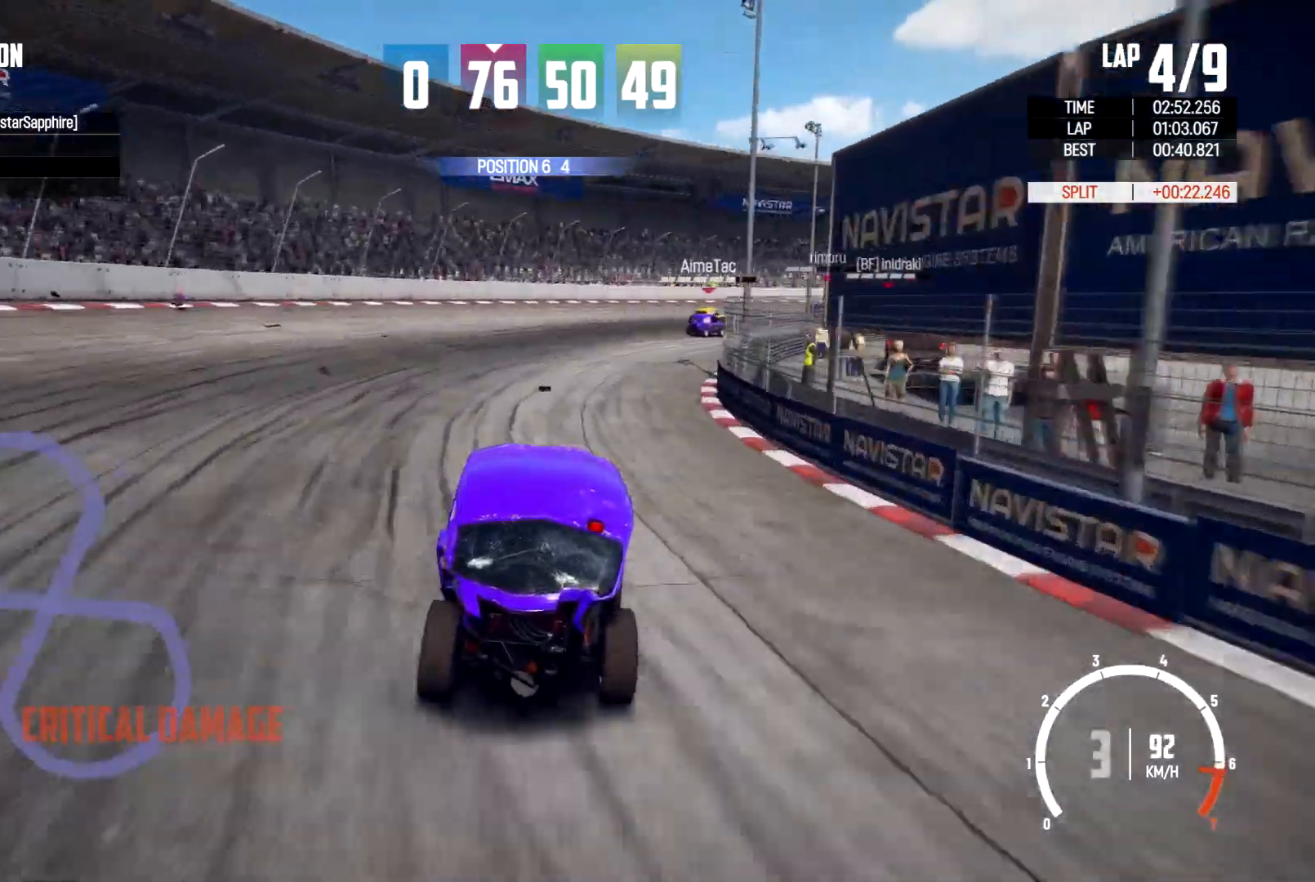
{"buttons": ["R2"], "left_stick": "right", "right_stick": "center", "events": []}
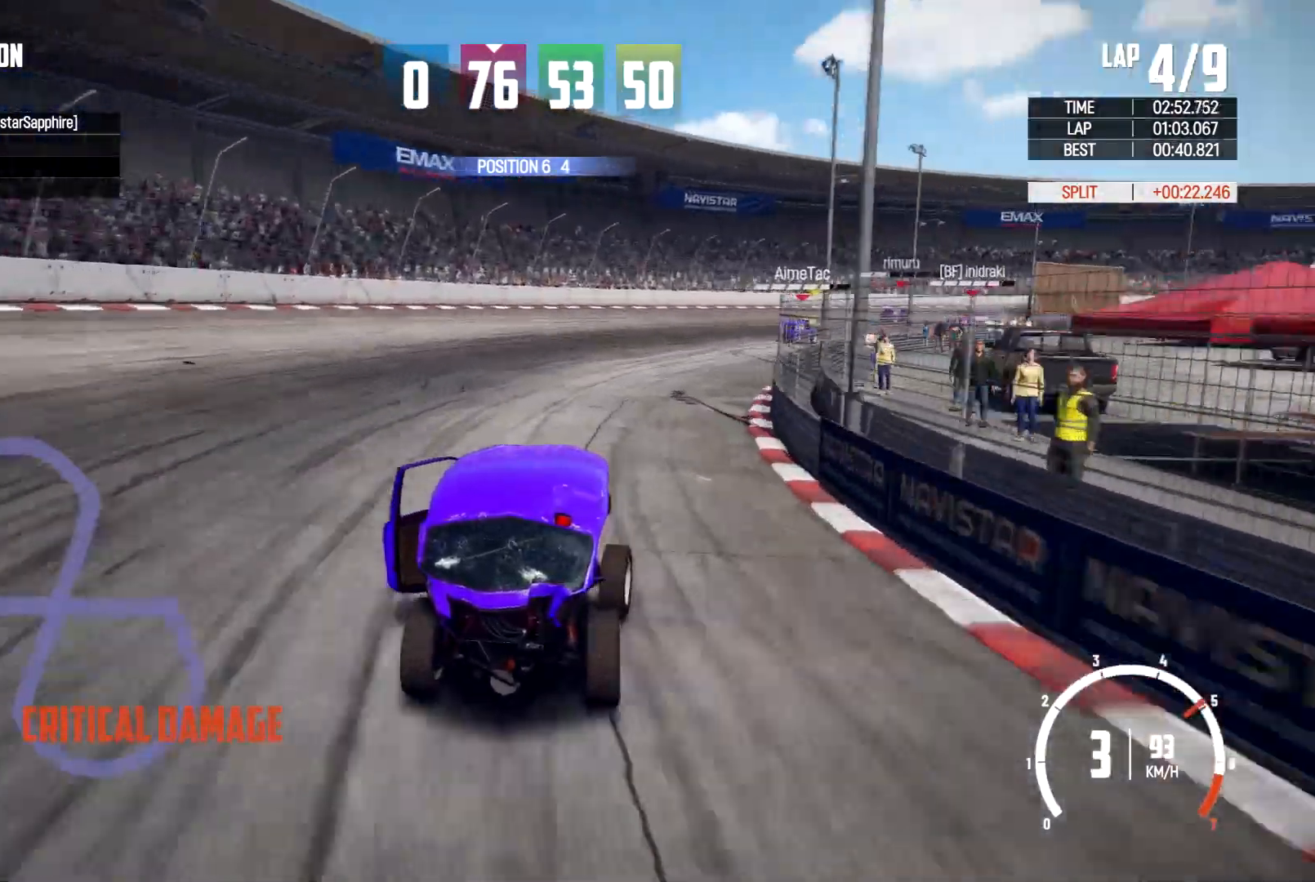
{"buttons": ["R2"], "left_stick": "right", "right_stick": "center", "events": [[33, "left_stick", "center"], [300, "left_stick", "right"]]}